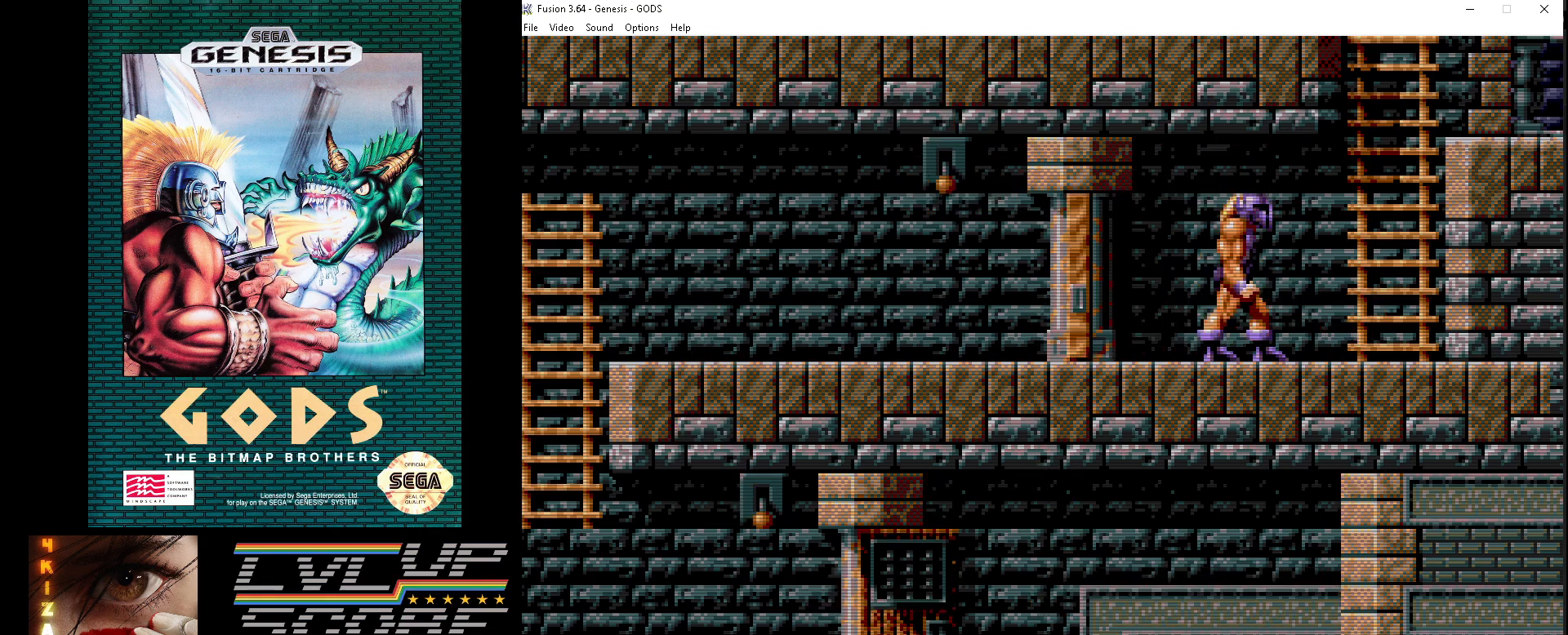
Gameplay with a controller (Xbox layout); each line is a JSON object with the inputs held at the frame after it. "events" lists button and stick changes between this image and that frame as [ms after this image, input, new state], when the widget could be followed in between. Not read: L1 L2 L3 R1 R2 R3.
{"buttons": ["DPAD_RIGHT"], "events": [[167, "DPAD_RIGHT", "down"]]}
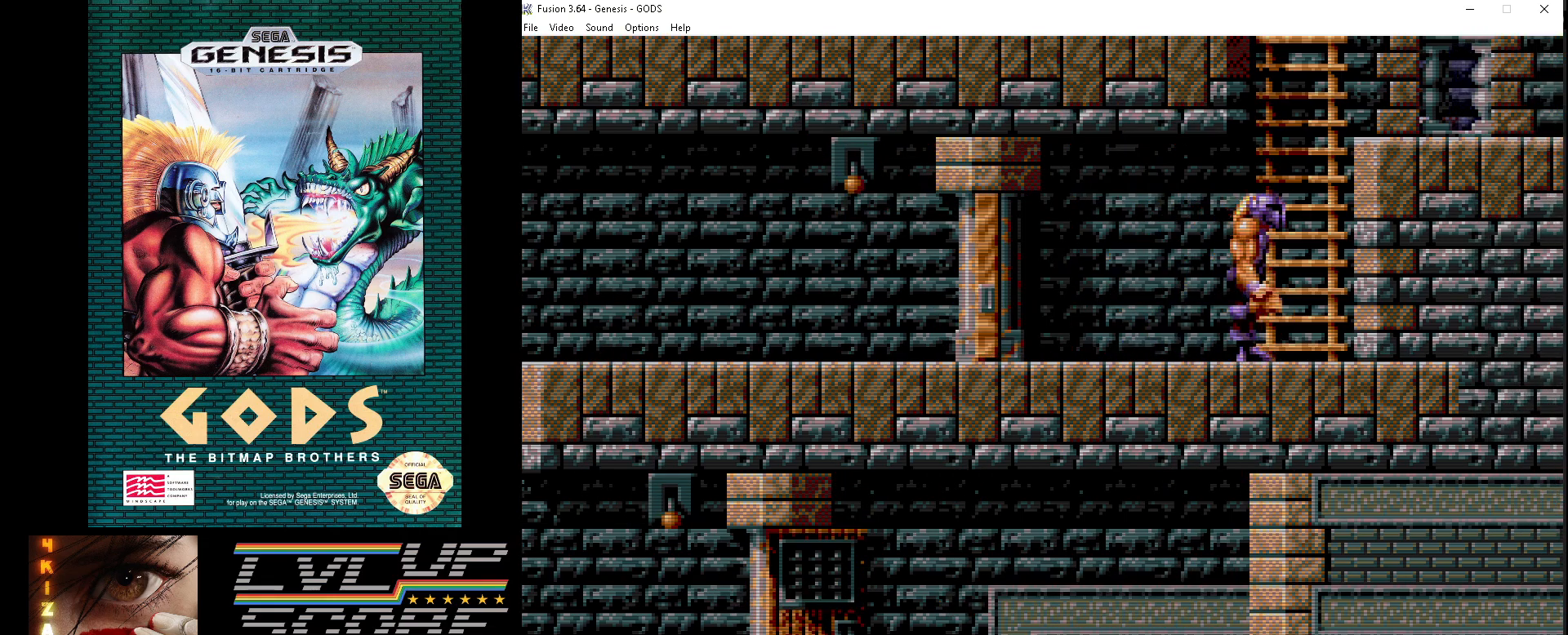
{"buttons": ["DPAD_UP"], "events": [[83, "DPAD_UP", "down"], [100, "DPAD_RIGHT", "up"]]}
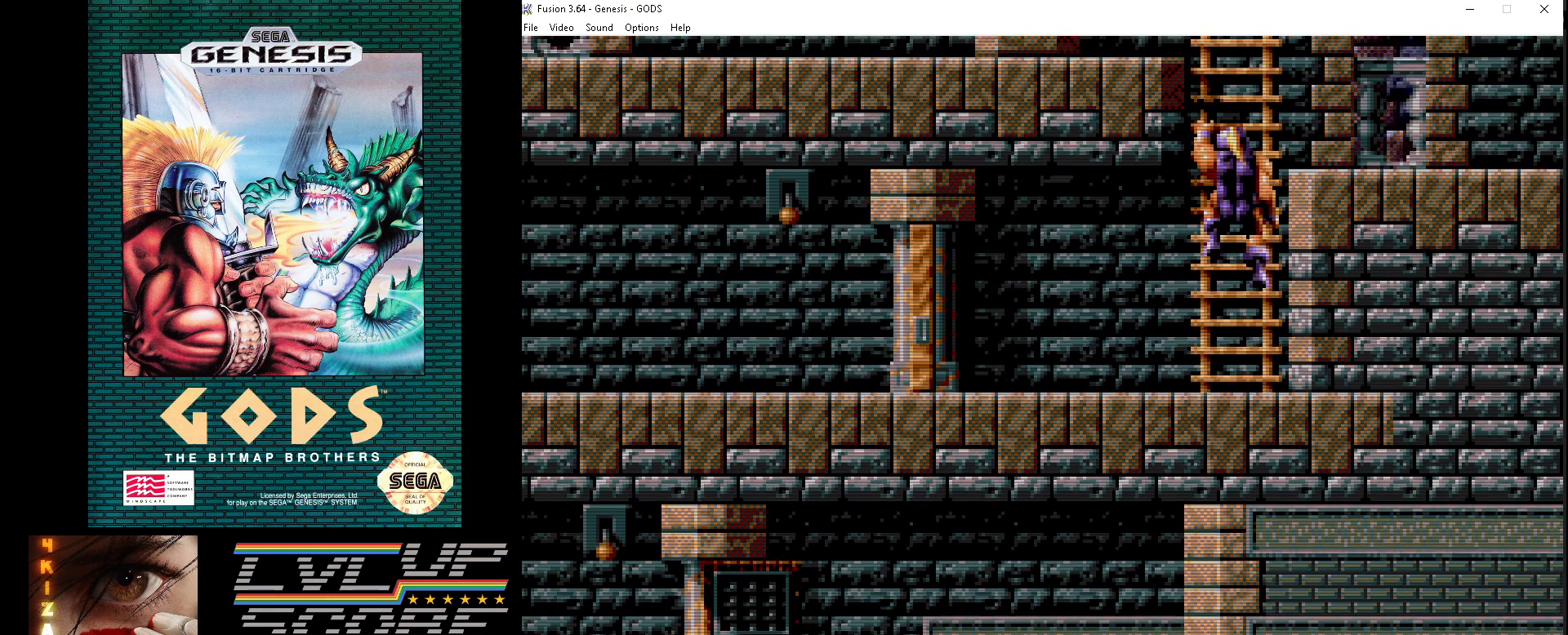
{"buttons": ["DPAD_UP"], "events": [[183, "DPAD_UP", "up"], [483, "DPAD_UP", "down"]]}
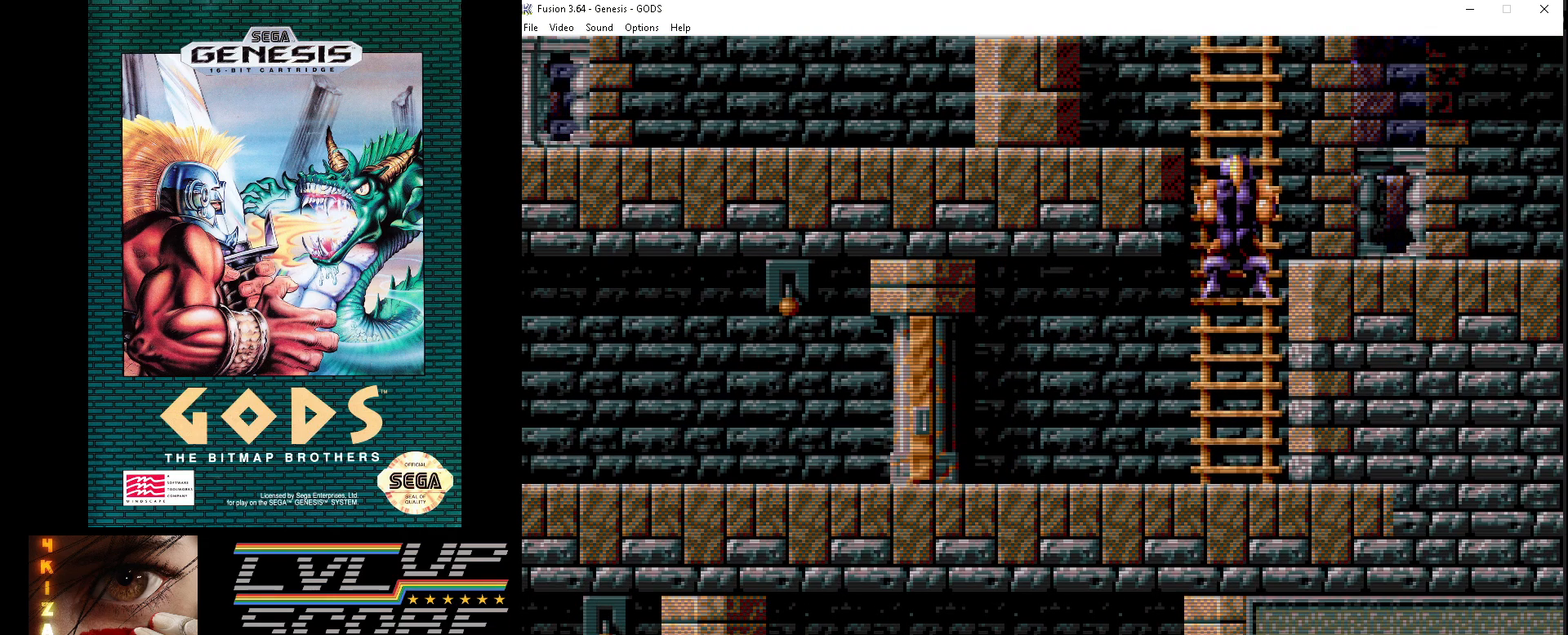
{"buttons": ["DPAD_UP"], "events": []}
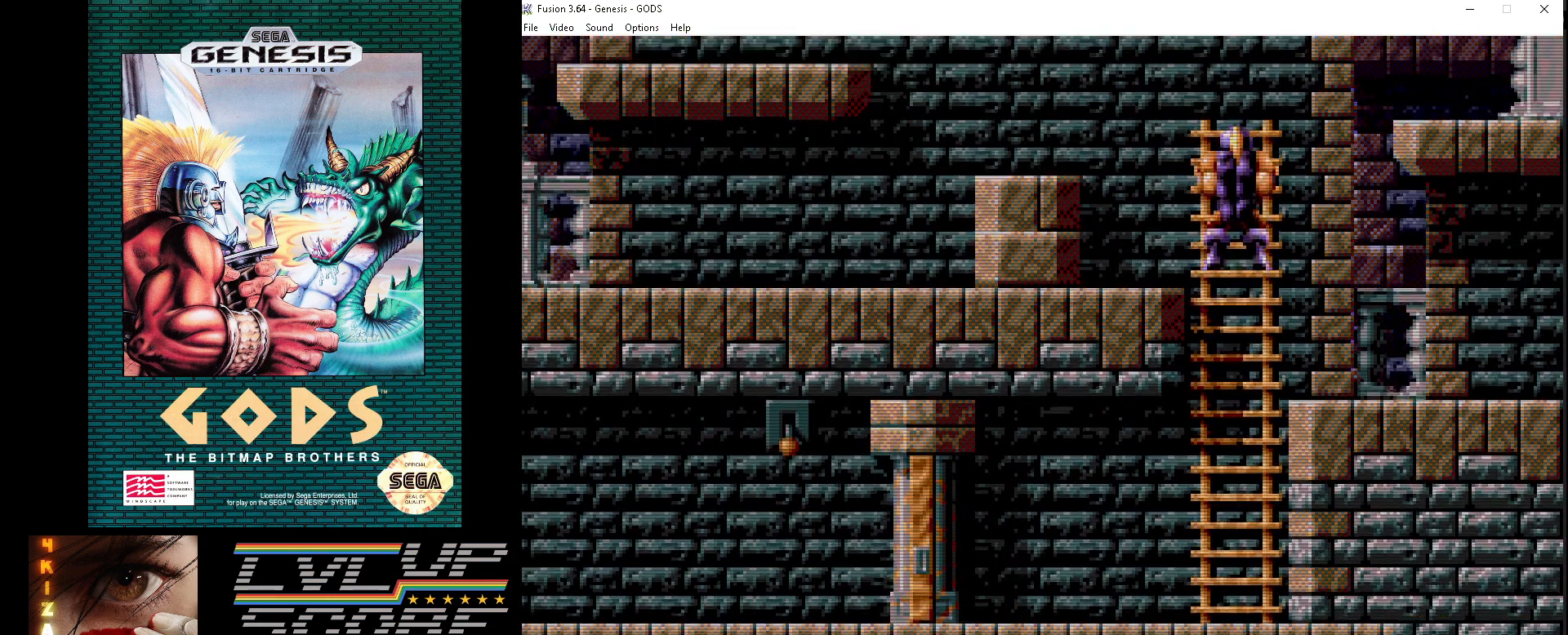
{"buttons": ["DPAD_UP", "DPAD_LEFT"], "events": [[350, "B", "down"], [350, "DPAD_LEFT", "down"], [483, "B", "up"]]}
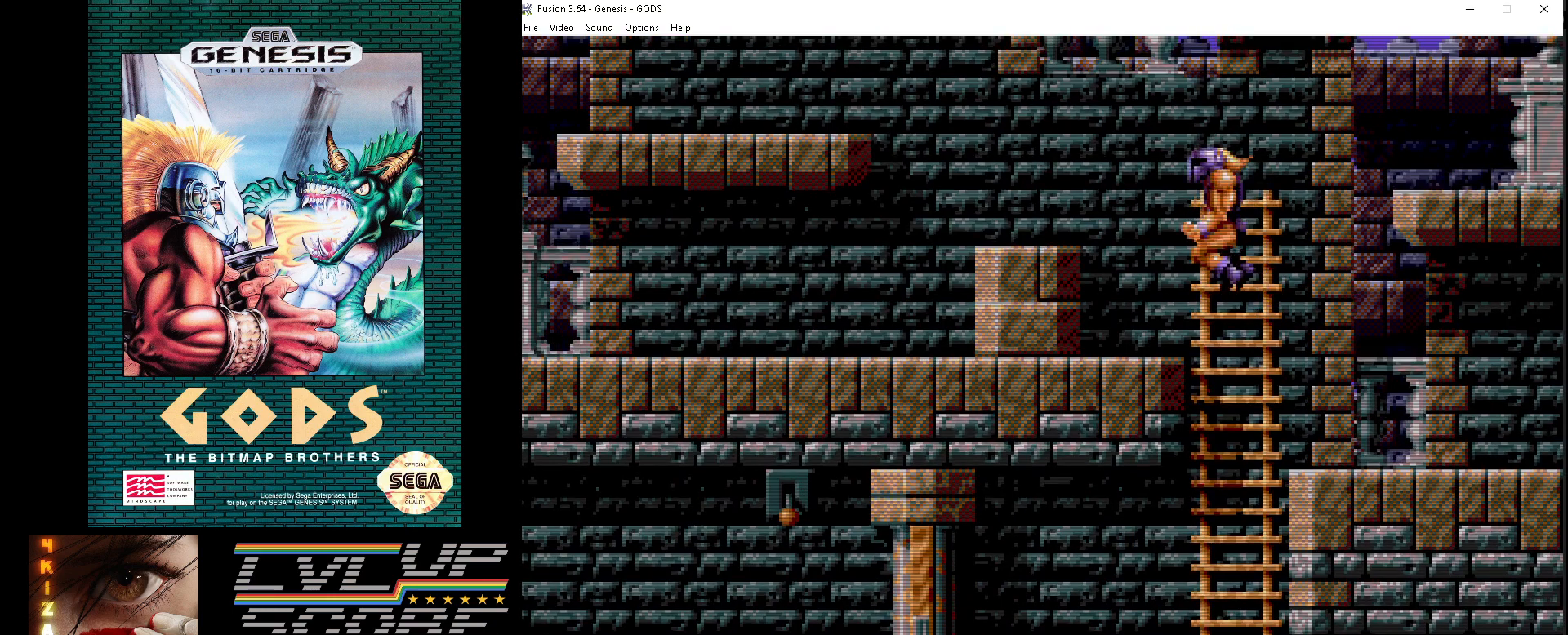
{"buttons": [], "events": [[100, "DPAD_UP", "up"], [467, "DPAD_LEFT", "up"]]}
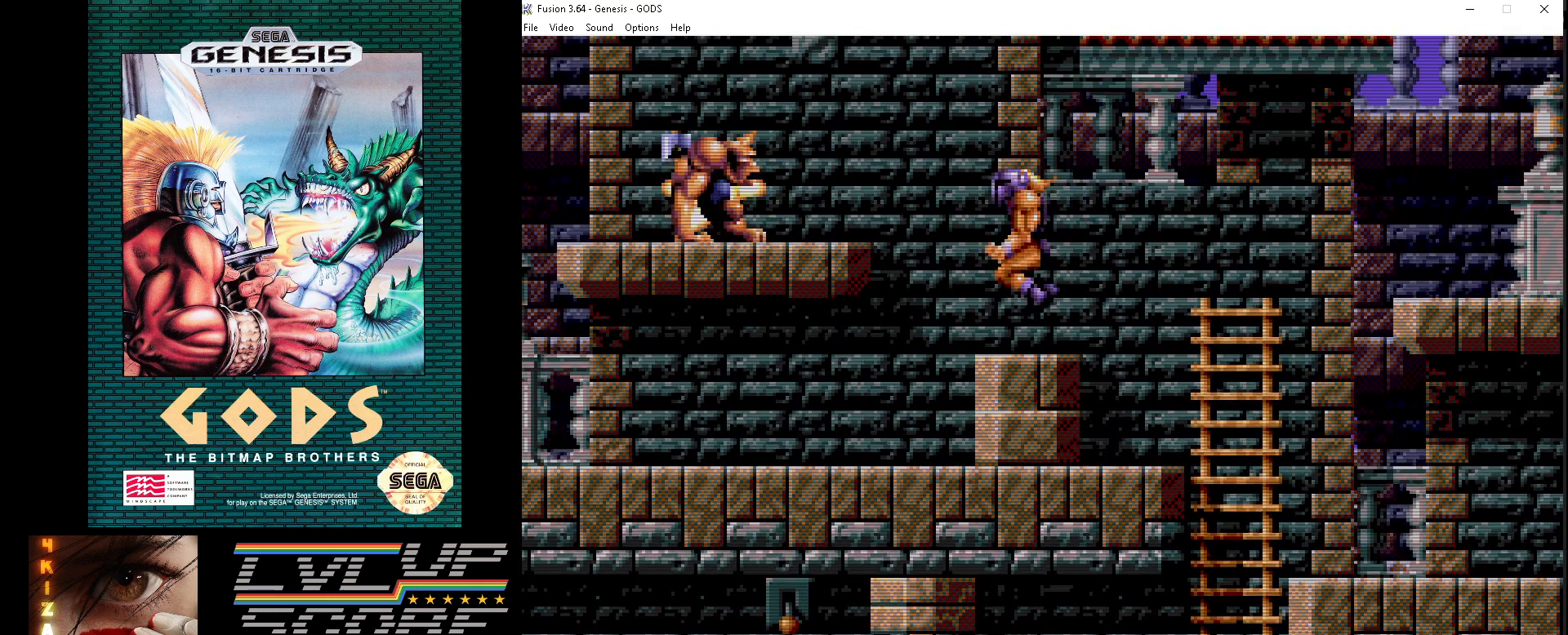
{"buttons": [], "events": [[183, "A", "down"], [267, "A", "up"], [333, "A", "down"], [450, "A", "up"]]}
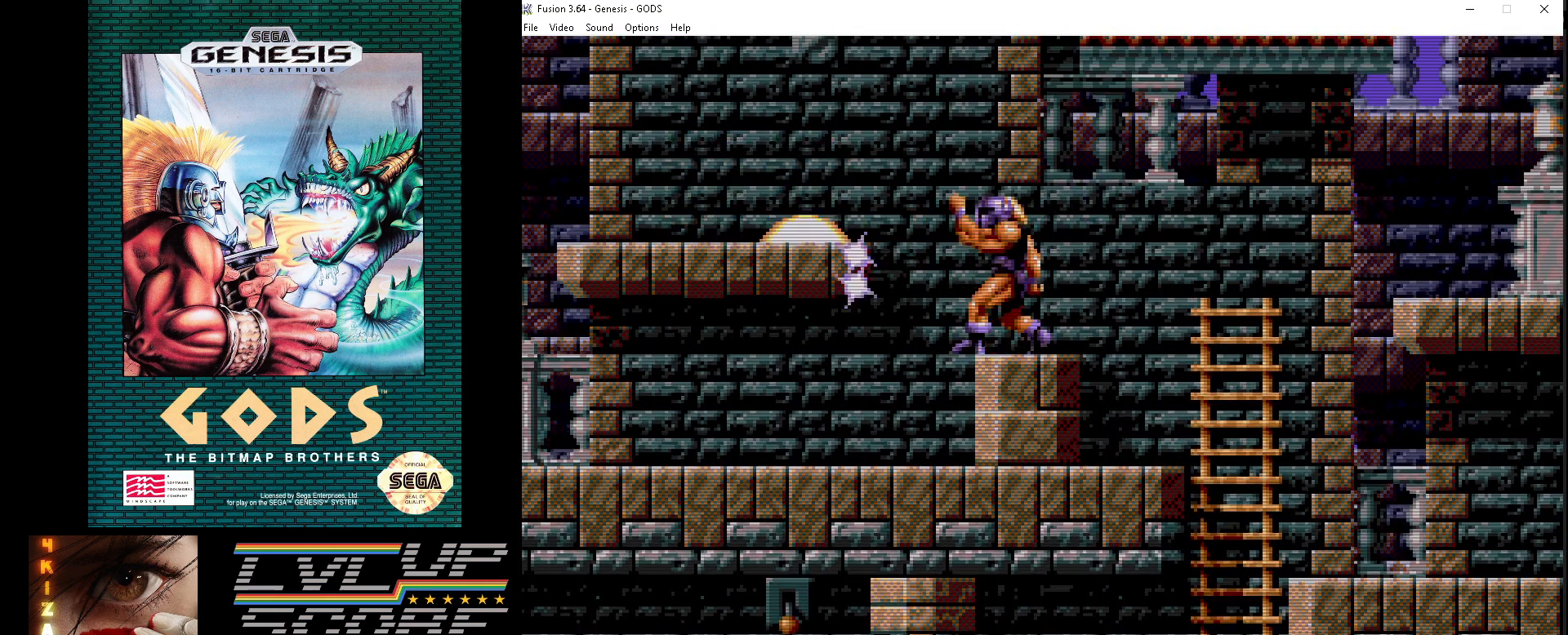
{"buttons": [], "events": [[17, "A", "down"], [83, "A", "up"]]}
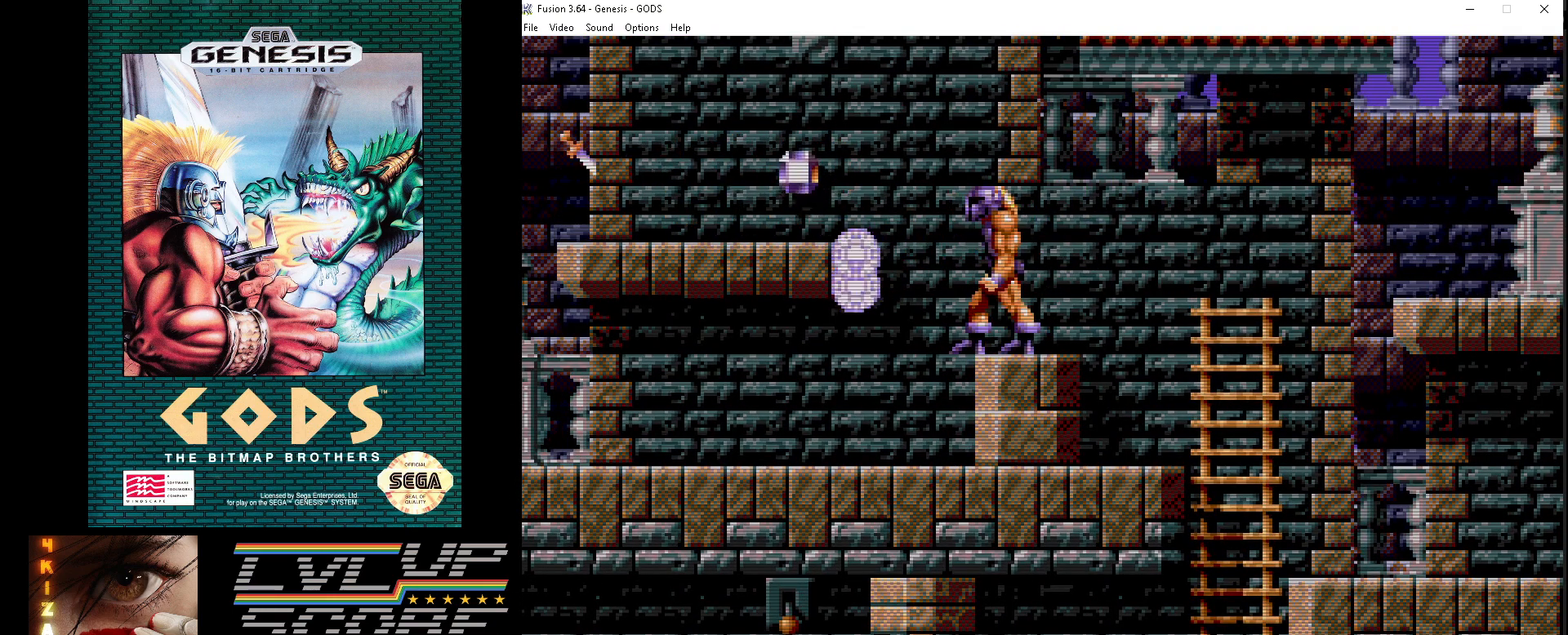
{"buttons": ["DPAD_LEFT"], "events": [[467, "DPAD_LEFT", "down"]]}
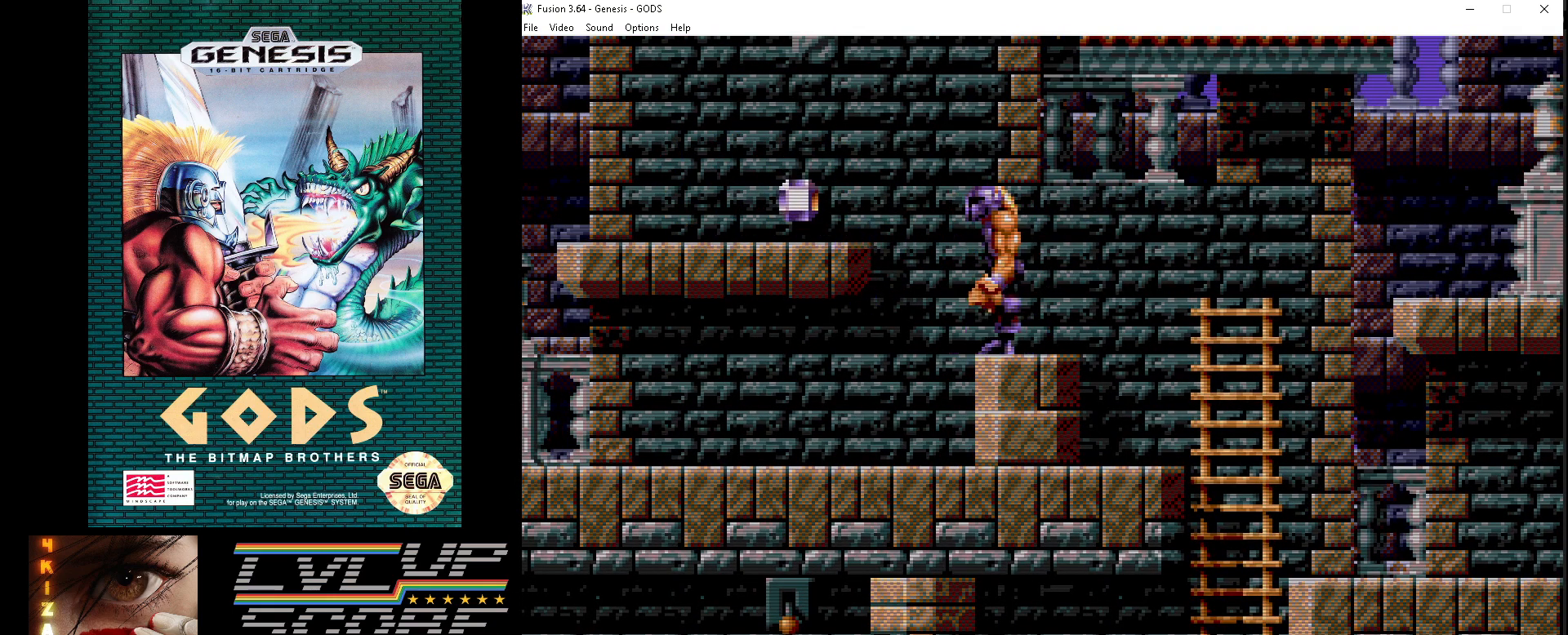
{"buttons": ["DPAD_LEFT"], "events": [[400, "DPAD_LEFT", "up"], [450, "DPAD_LEFT", "down"]]}
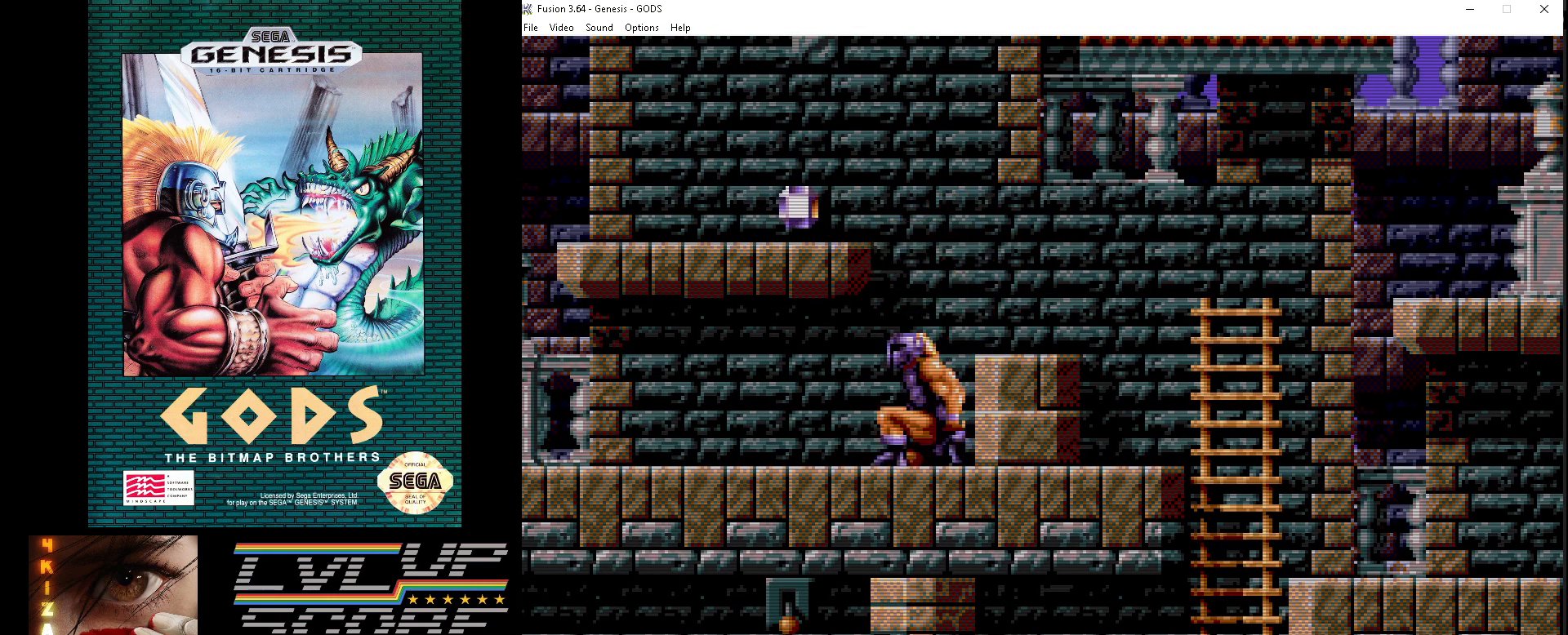
{"buttons": ["DPAD_RIGHT"], "events": [[183, "DPAD_LEFT", "up"], [417, "DPAD_RIGHT", "down"]]}
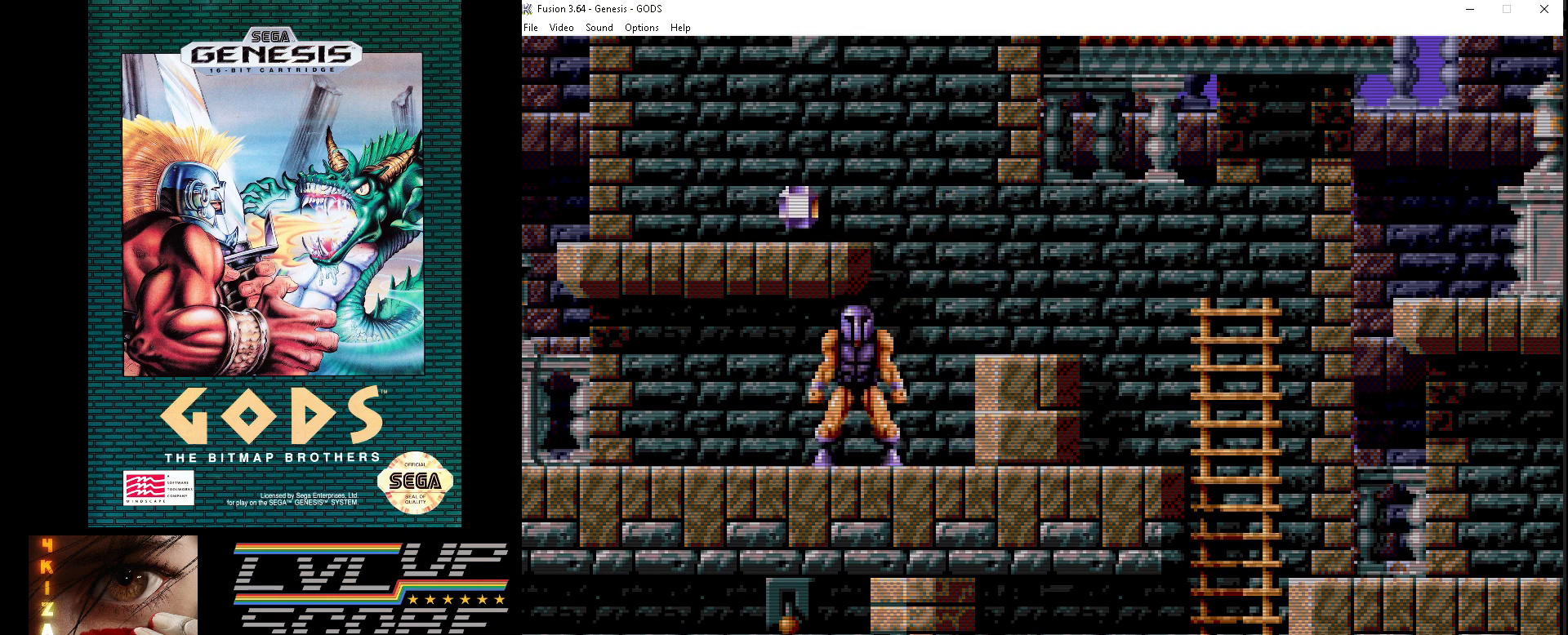
{"buttons": ["B", "DPAD_RIGHT"], "events": [[467, "B", "down"]]}
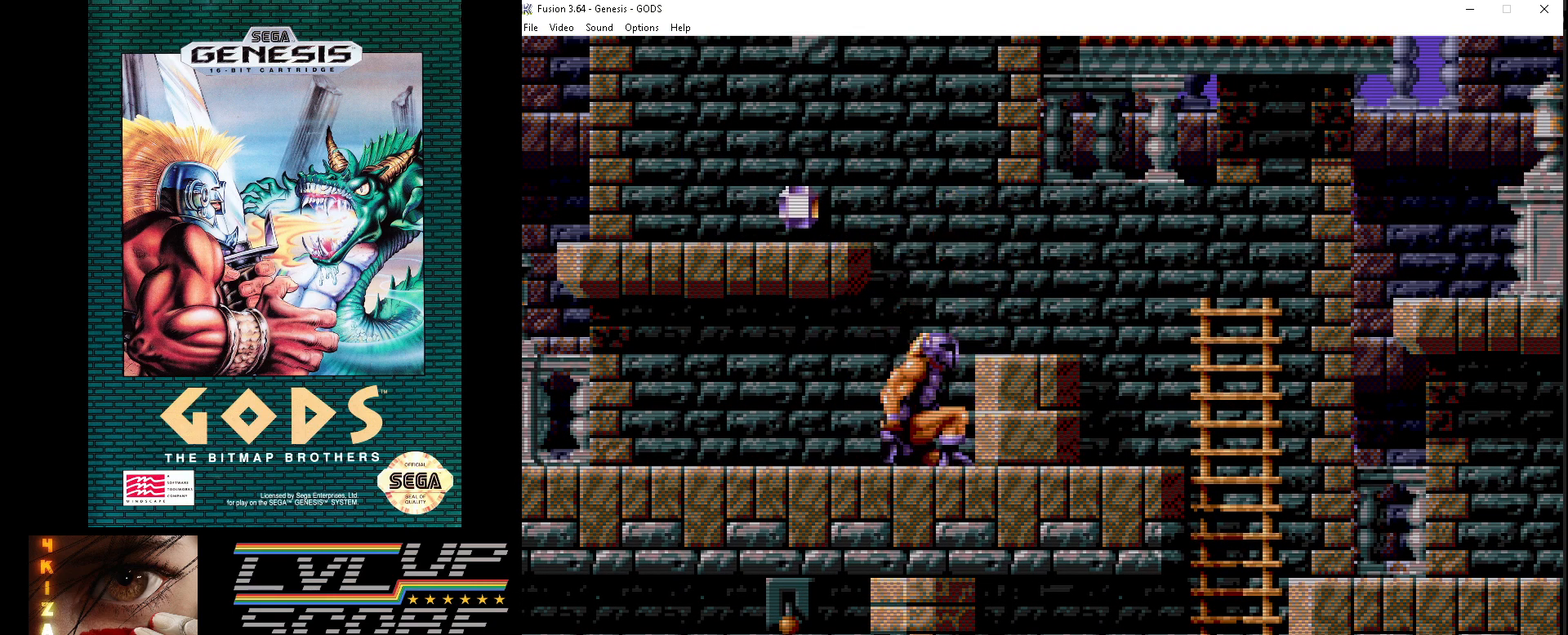
{"buttons": ["DPAD_RIGHT"], "events": [[83, "B", "up"]]}
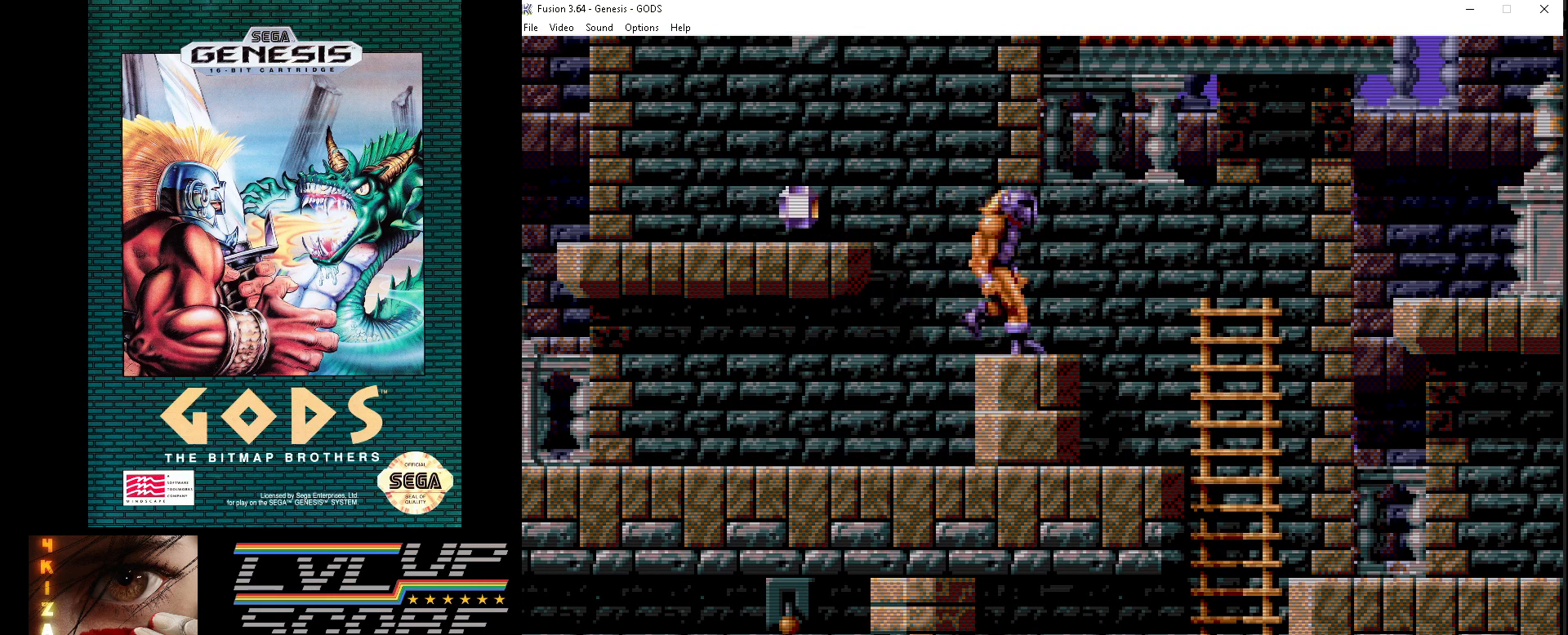
{"buttons": ["B", "DPAD_LEFT"], "events": [[33, "DPAD_RIGHT", "up"], [267, "DPAD_LEFT", "down"], [417, "B", "down"]]}
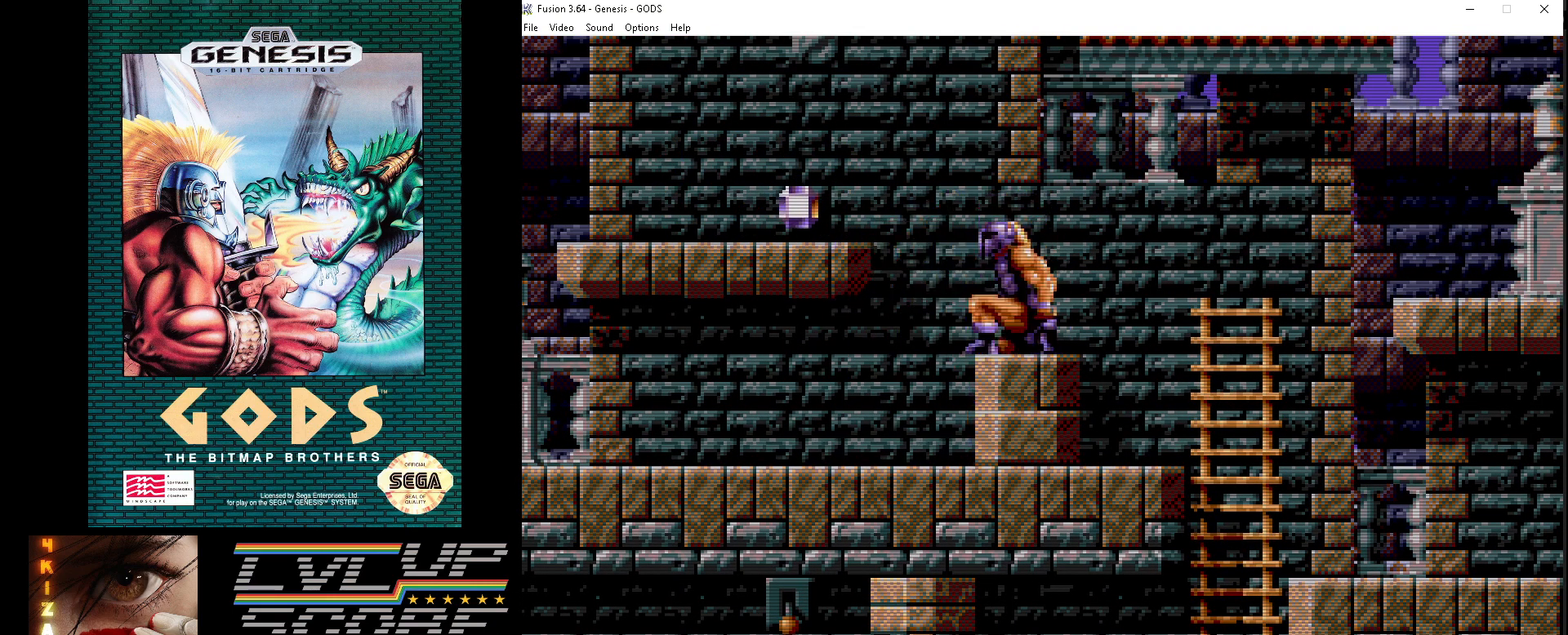
{"buttons": ["DPAD_LEFT"], "events": [[133, "B", "up"]]}
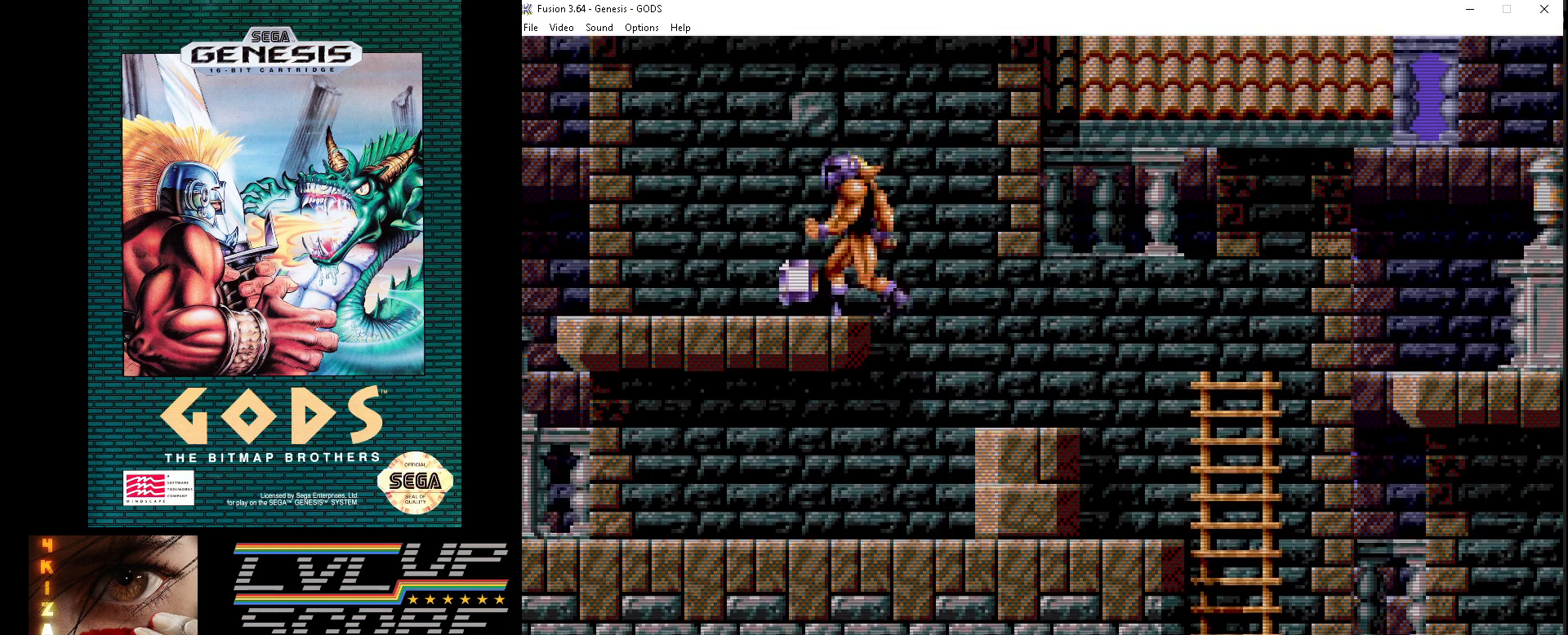
{"buttons": ["DPAD_LEFT"], "events": []}
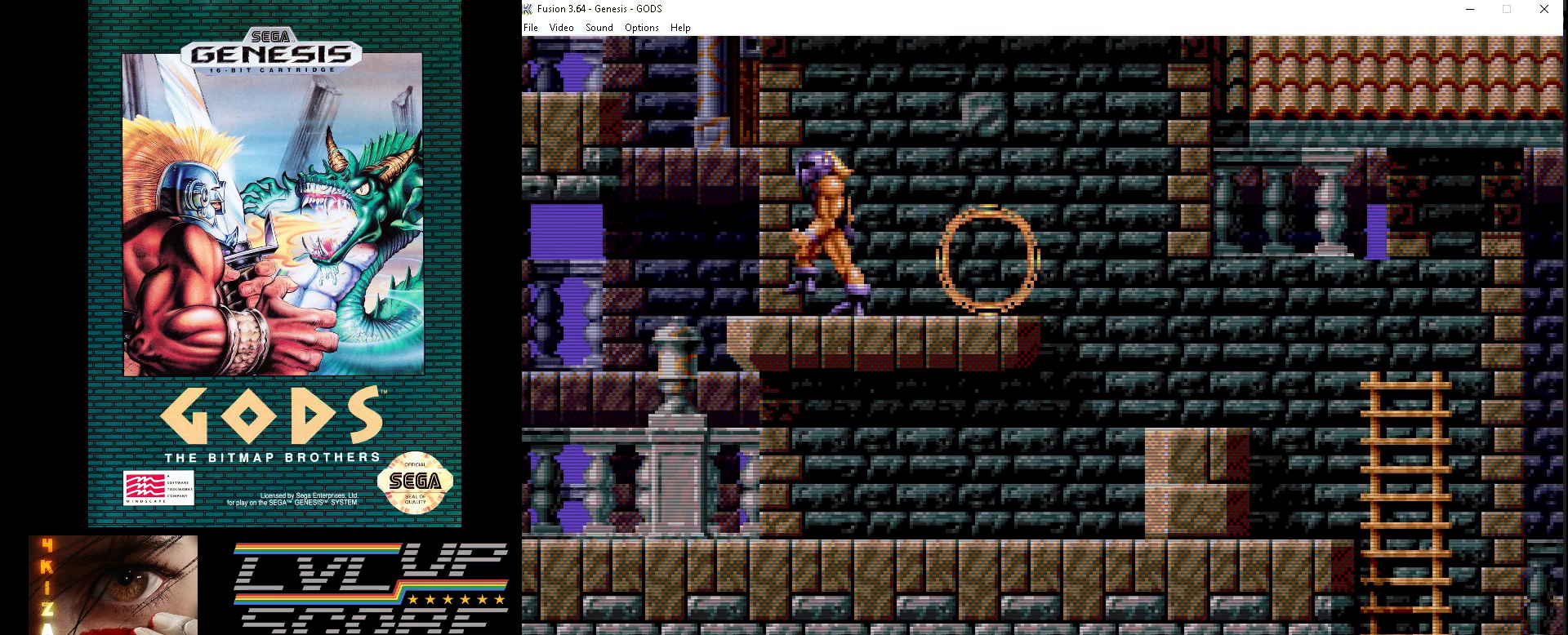
{"buttons": [], "events": [[500, "DPAD_LEFT", "up"]]}
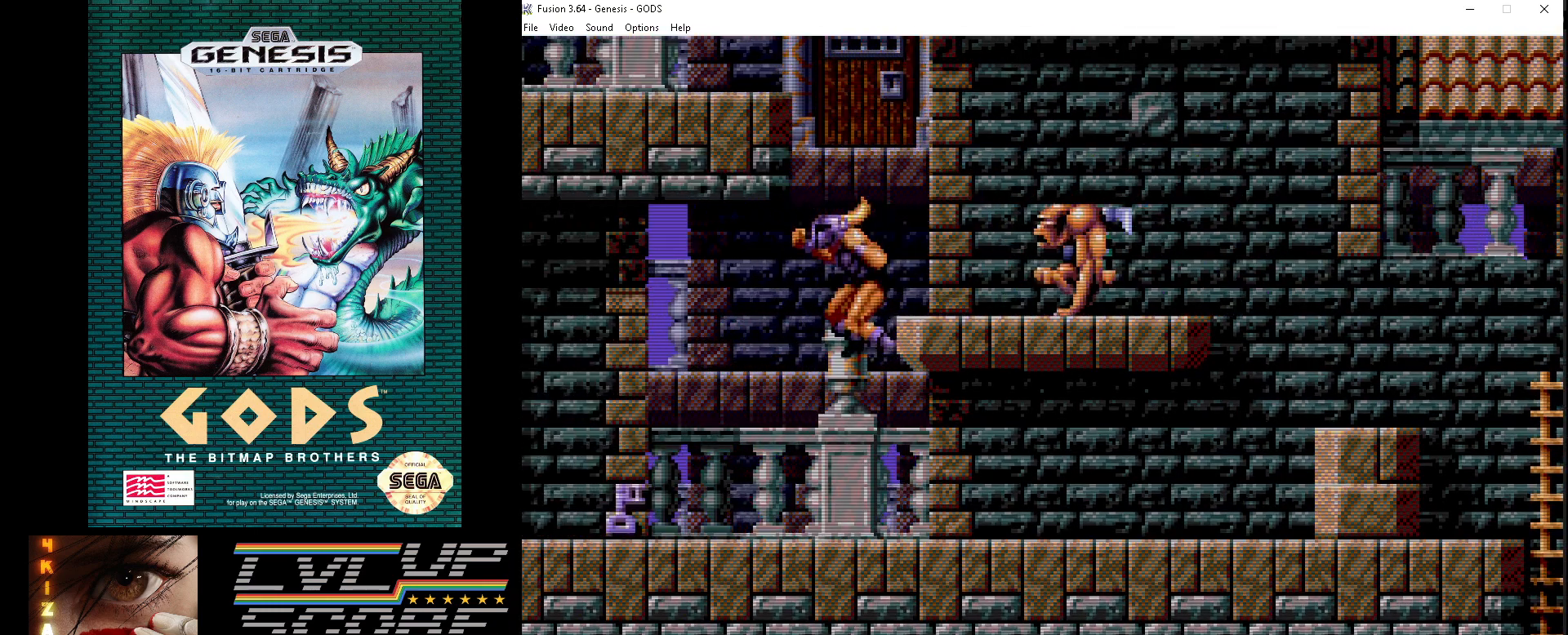
{"buttons": ["A"], "events": [[467, "A", "down"]]}
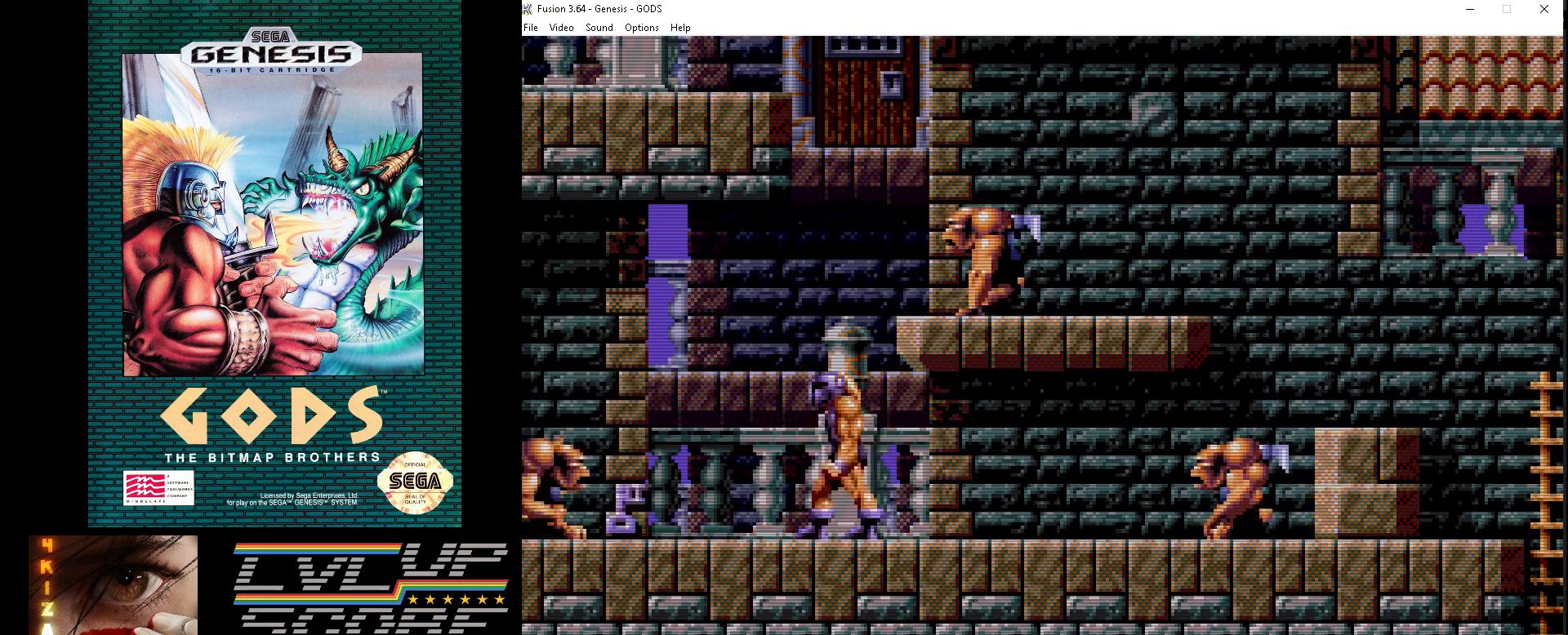
{"buttons": ["A", "DPAD_LEFT"], "events": [[17, "A", "up"], [50, "DPAD_RIGHT", "down"], [133, "DPAD_RIGHT", "up"], [183, "A", "down"], [267, "A", "up"], [350, "A", "down"], [350, "DPAD_RIGHT", "down"], [400, "A", "up"], [450, "DPAD_DOWN", "down"], [450, "DPAD_RIGHT", "up"], [467, "DPAD_DOWN", "up"], [500, "A", "down"], [500, "DPAD_LEFT", "down"]]}
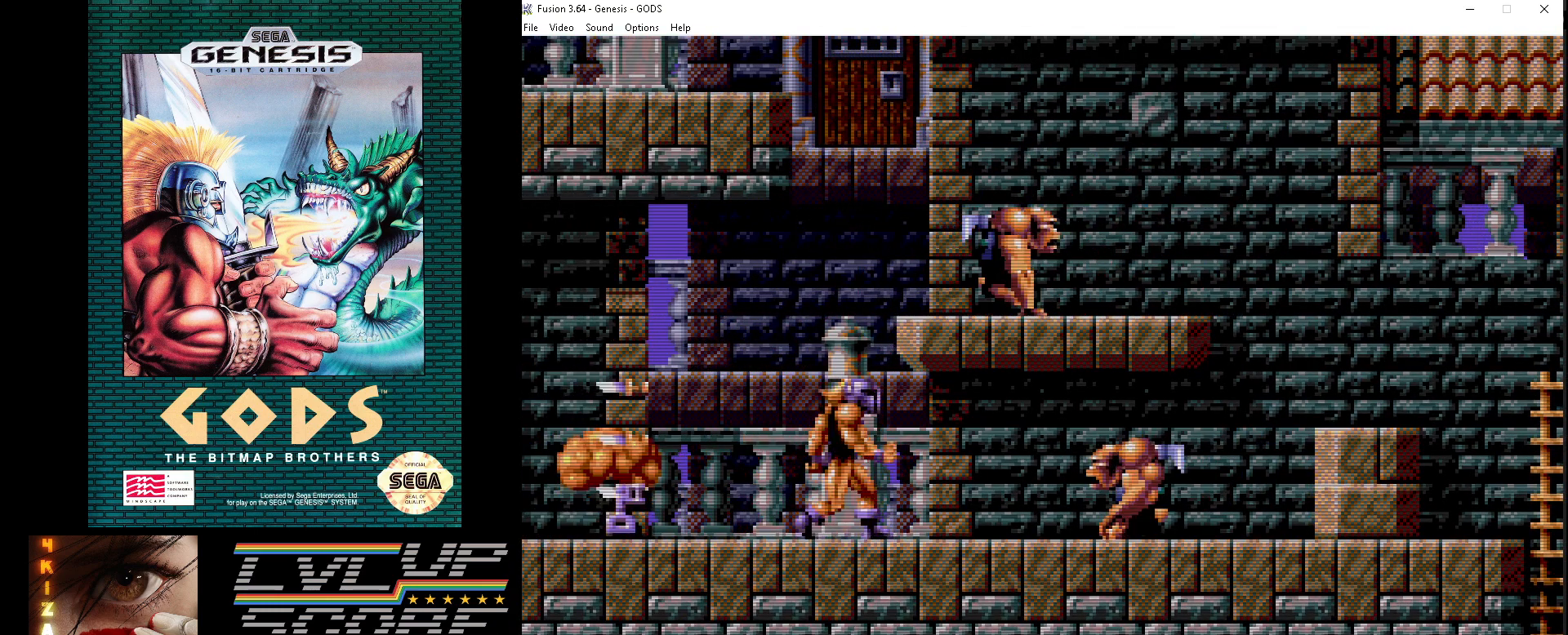
{"buttons": ["A"], "events": [[50, "A", "up"], [100, "A", "down"], [150, "A", "up"], [150, "DPAD_LEFT", "up"], [200, "DPAD_RIGHT", "down"], [333, "A", "down"], [400, "A", "up"], [483, "A", "down"], [483, "DPAD_RIGHT", "up"]]}
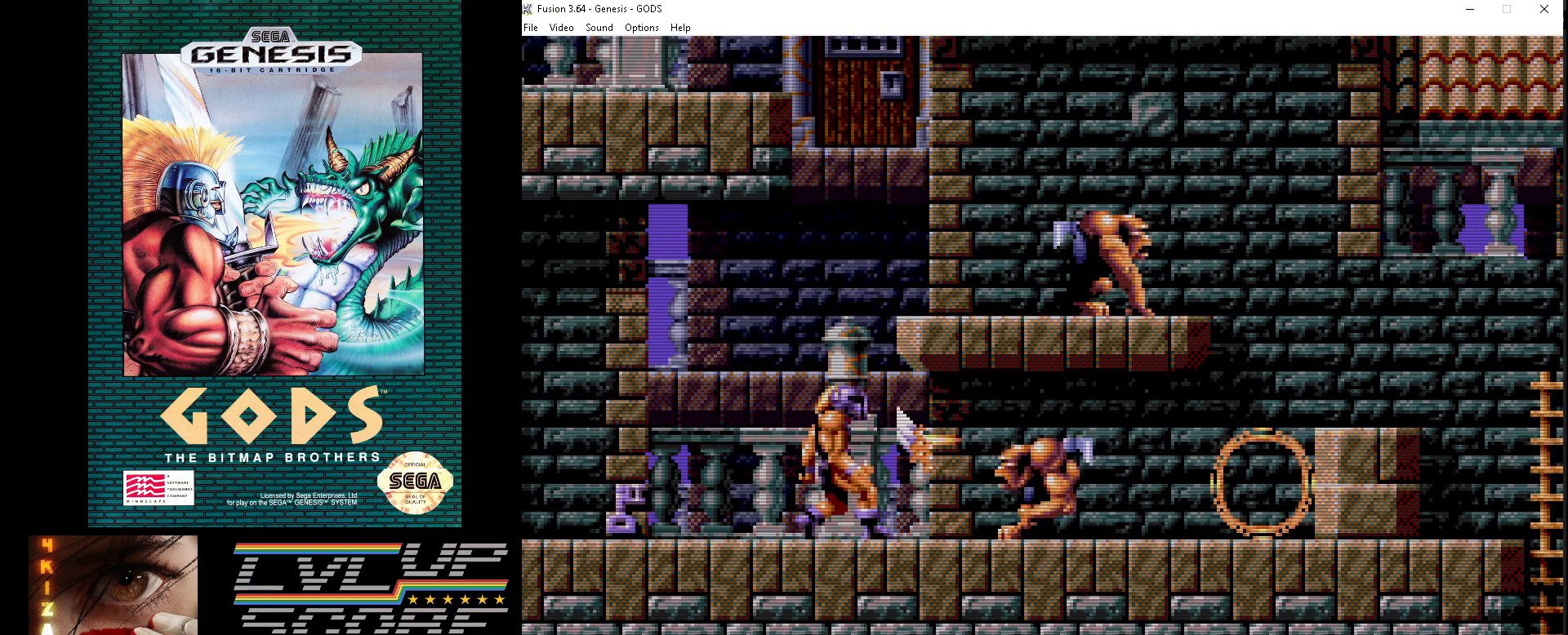
{"buttons": [], "events": [[50, "A", "up"], [117, "A", "down"], [183, "A", "up"], [233, "A", "down"], [350, "A", "up"], [400, "A", "down"], [483, "A", "up"]]}
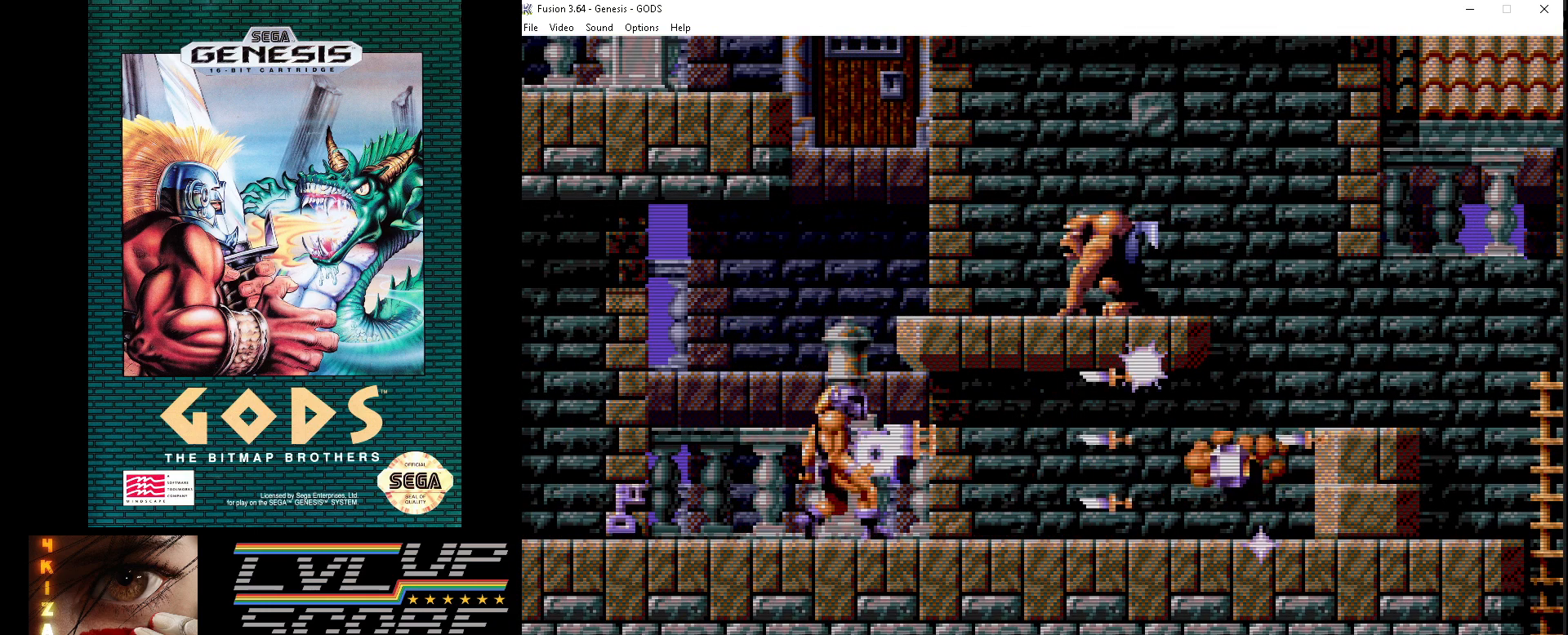
{"buttons": ["A"], "events": [[67, "A", "down"], [133, "A", "up"], [333, "DPAD_LEFT", "down"], [433, "A", "down"], [483, "DPAD_LEFT", "up"]]}
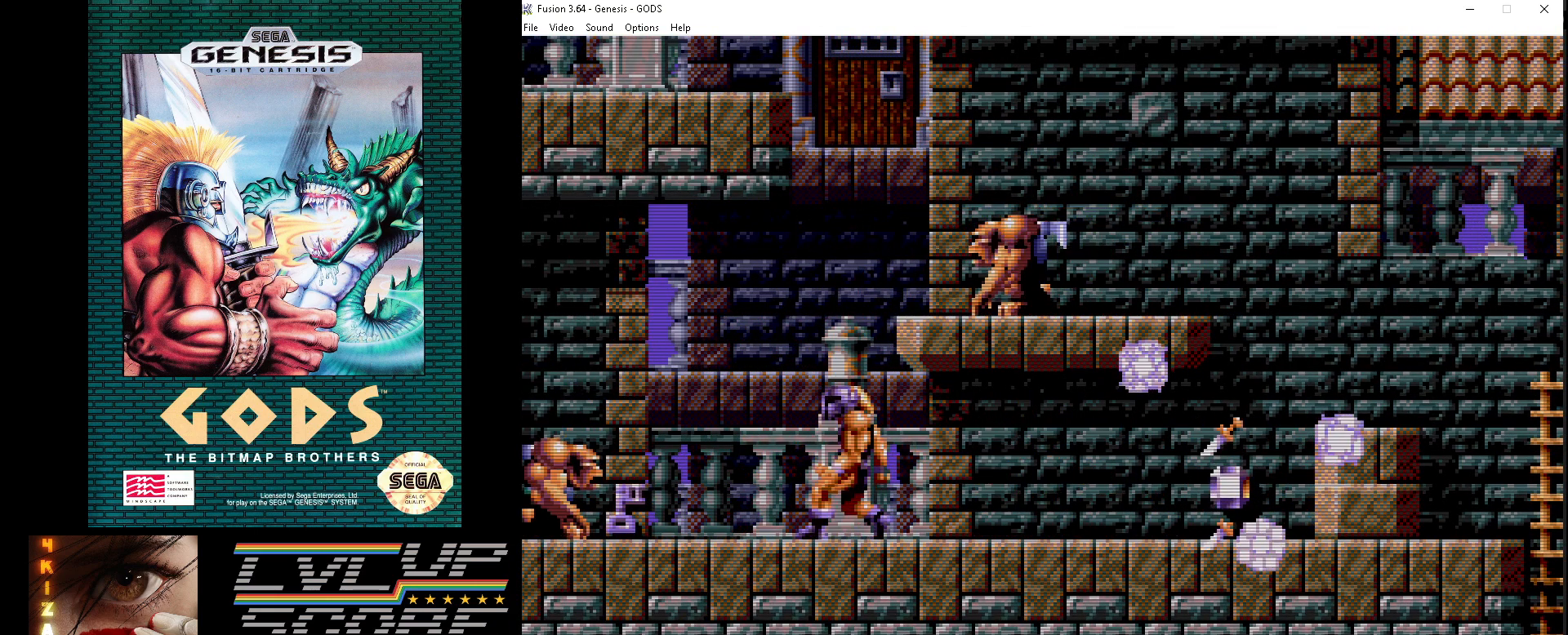
{"buttons": [], "events": [[33, "A", "up"], [100, "A", "down"], [167, "A", "up"], [250, "A", "down"], [350, "A", "up"], [400, "A", "down"], [483, "A", "up"]]}
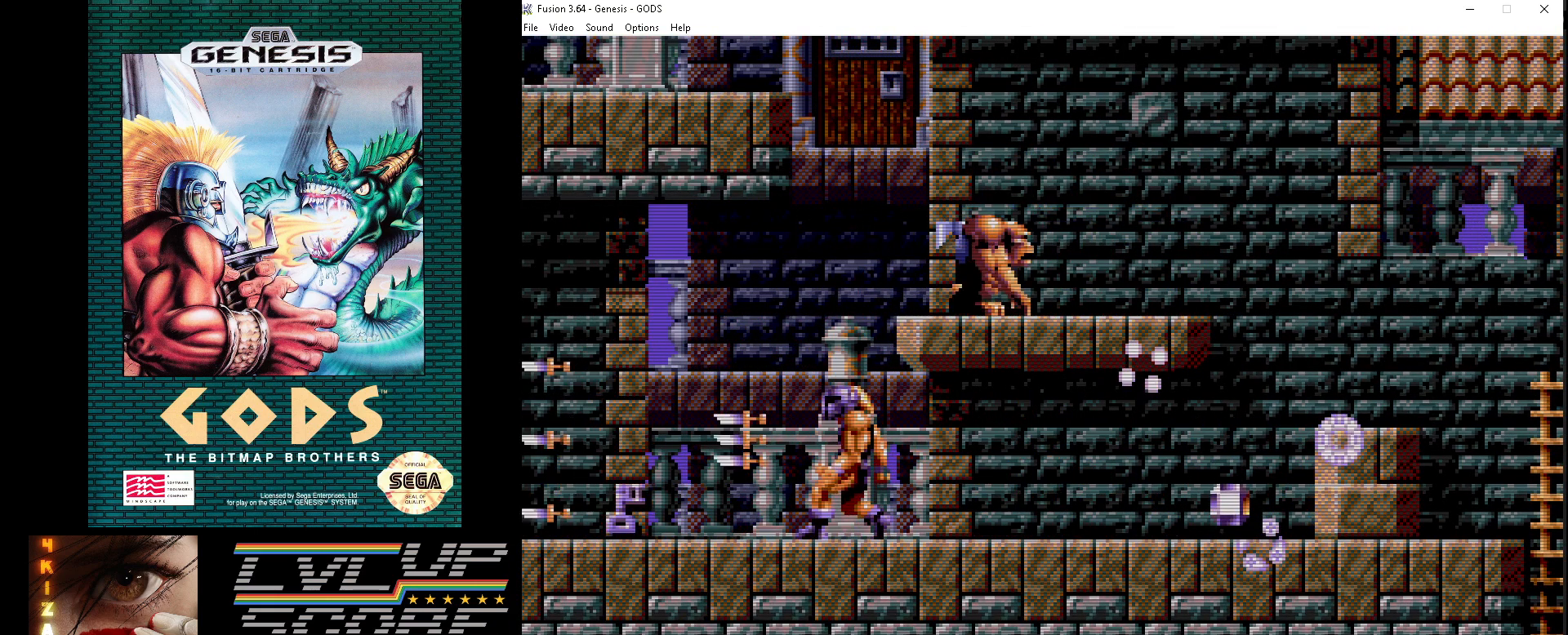
{"buttons": [], "events": [[67, "A", "down"], [133, "A", "up"]]}
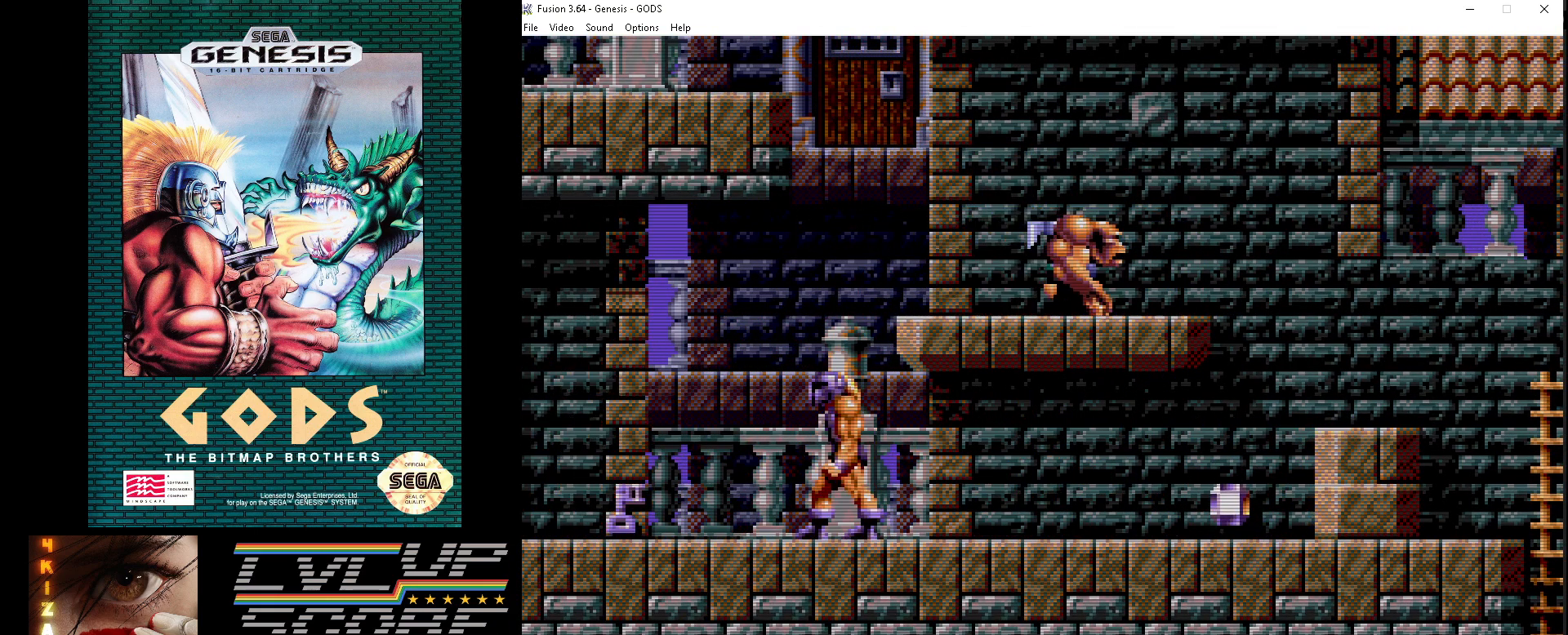
{"buttons": ["DPAD_RIGHT"], "events": [[400, "DPAD_RIGHT", "down"]]}
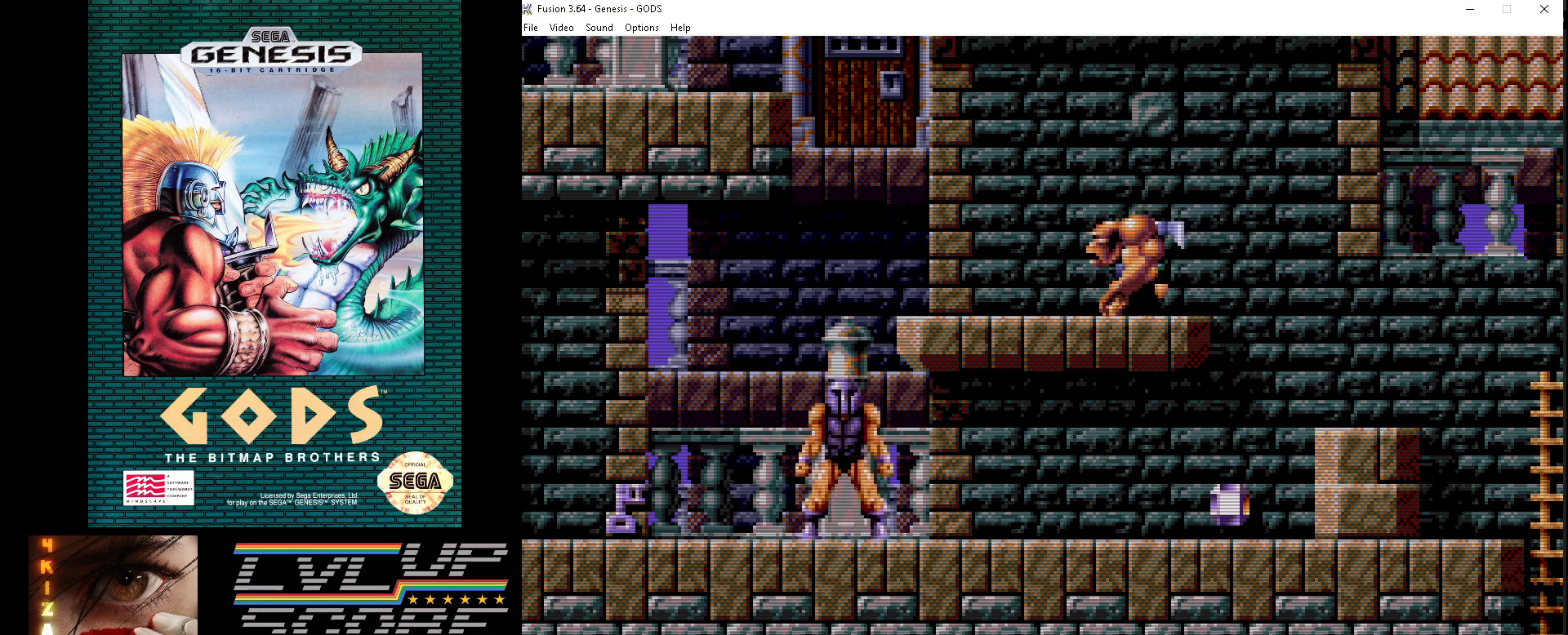
{"buttons": ["DPAD_RIGHT"], "events": []}